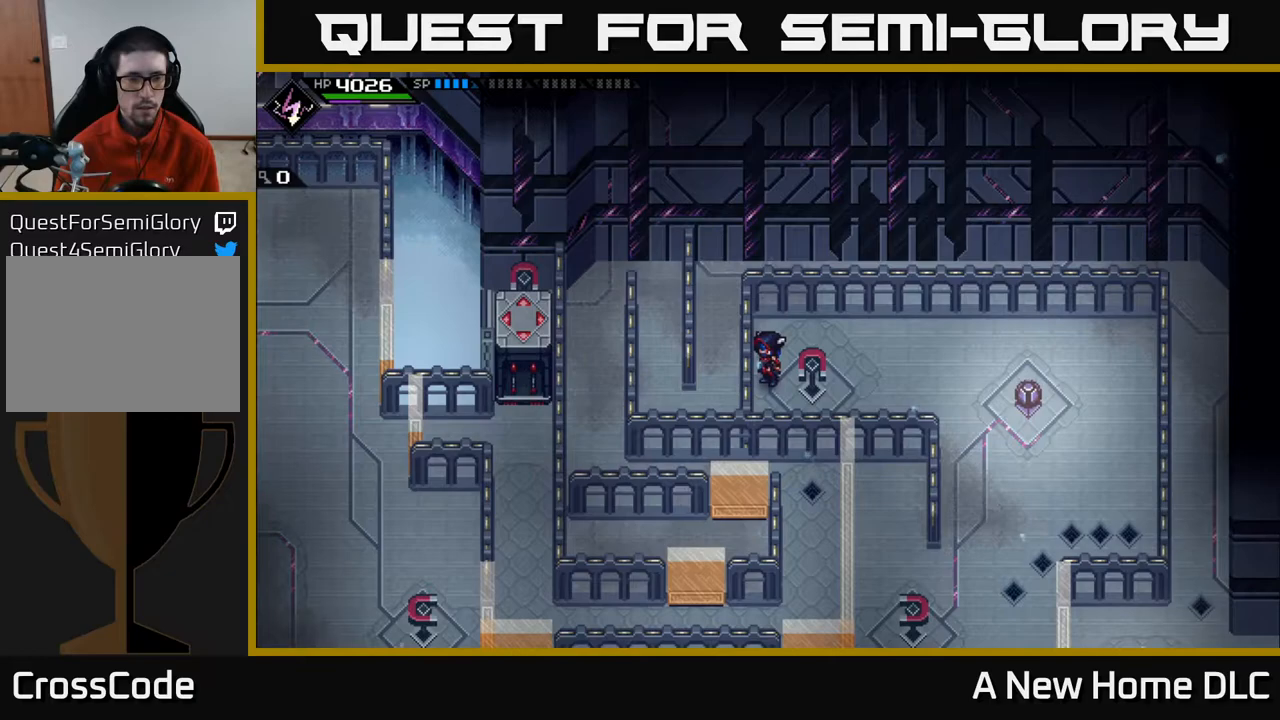
Gameplay with a controller (Xbox layout); each line is a JSON object with the inputs held at the frame after it. "events" lists button and stick changes between this image and that frame as [ms after this image, input, new state], when the widget could be followed in between.
{"buttons": [], "left_stick": "right", "right_stick": "center", "events": [[500, "left_stick", "right"]]}
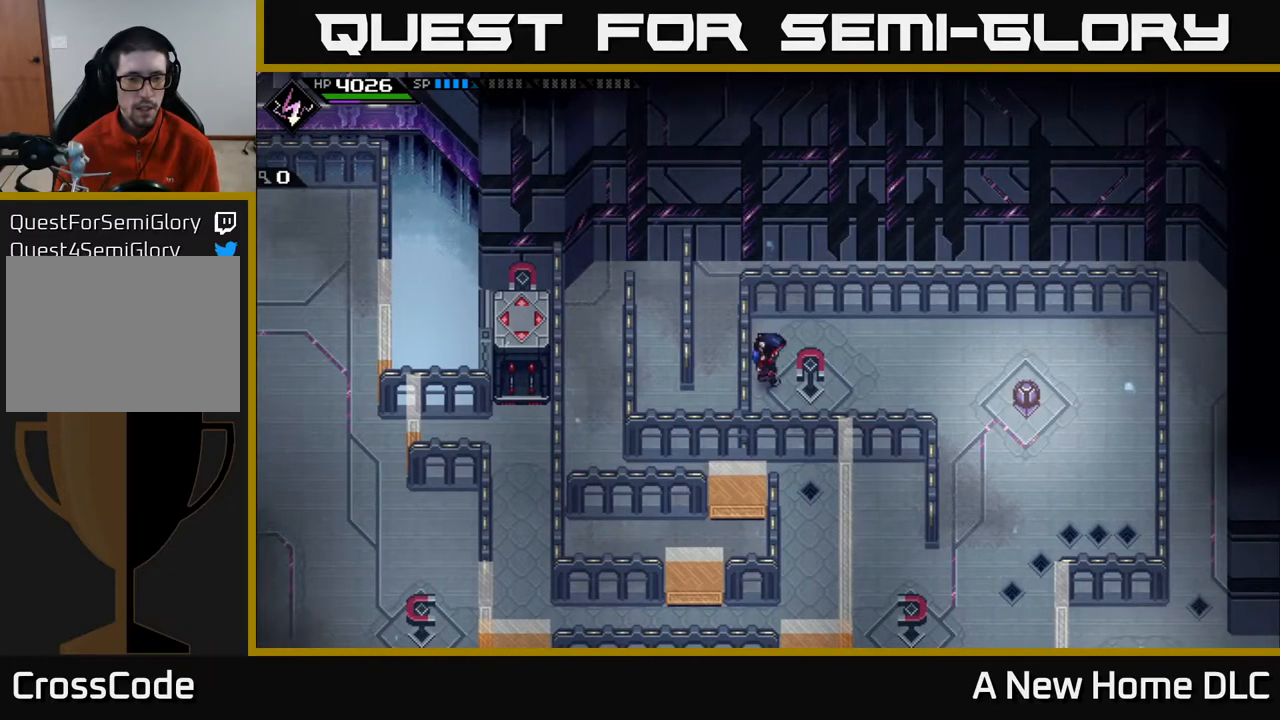
{"buttons": [], "left_stick": "right", "right_stick": "center", "events": []}
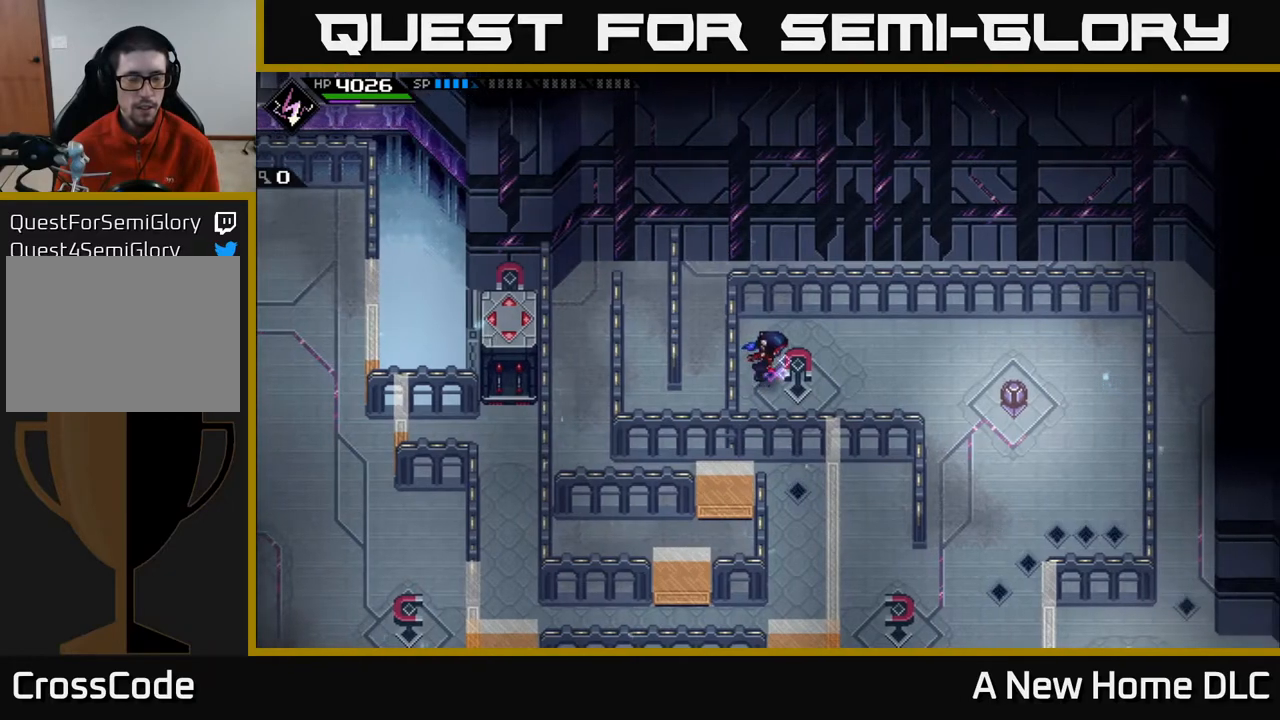
{"buttons": [], "left_stick": "right", "right_stick": "center", "events": [[33, "left_stick", "up-right"], [183, "left_stick", "right"]]}
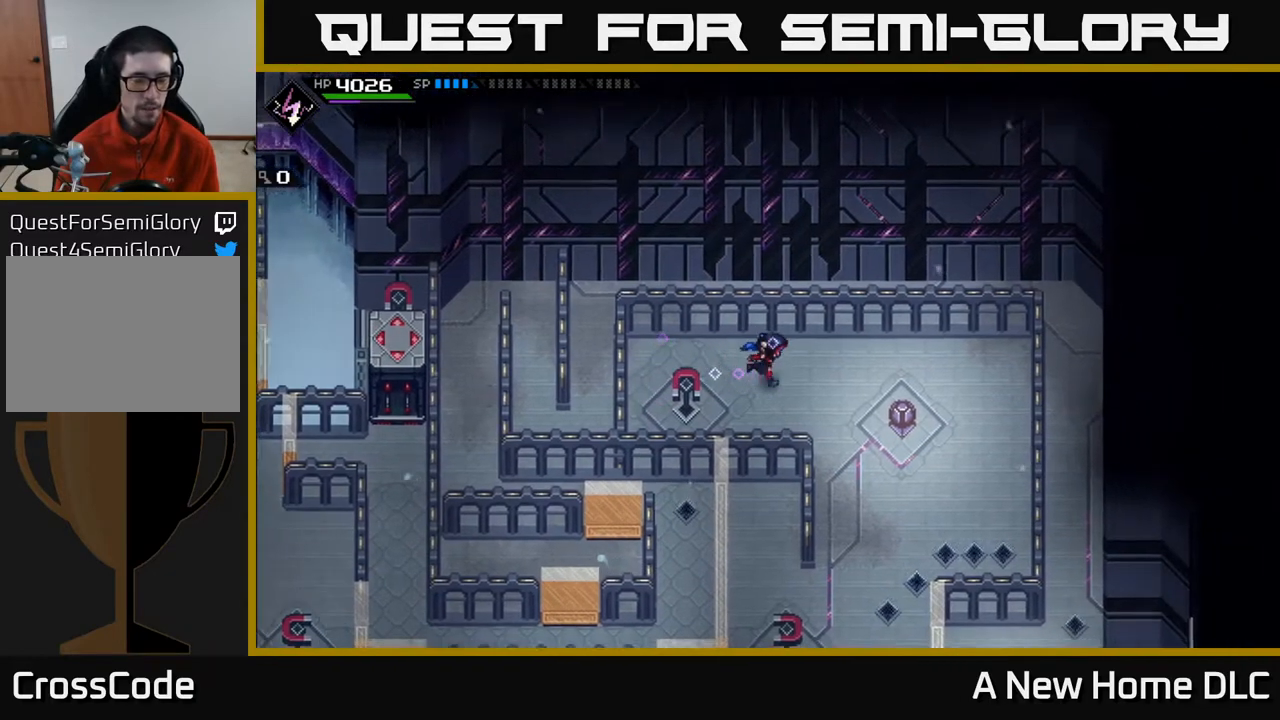
{"buttons": [], "left_stick": "down", "right_stick": "center", "events": [[250, "left_stick", "down-right"], [467, "left_stick", "down"]]}
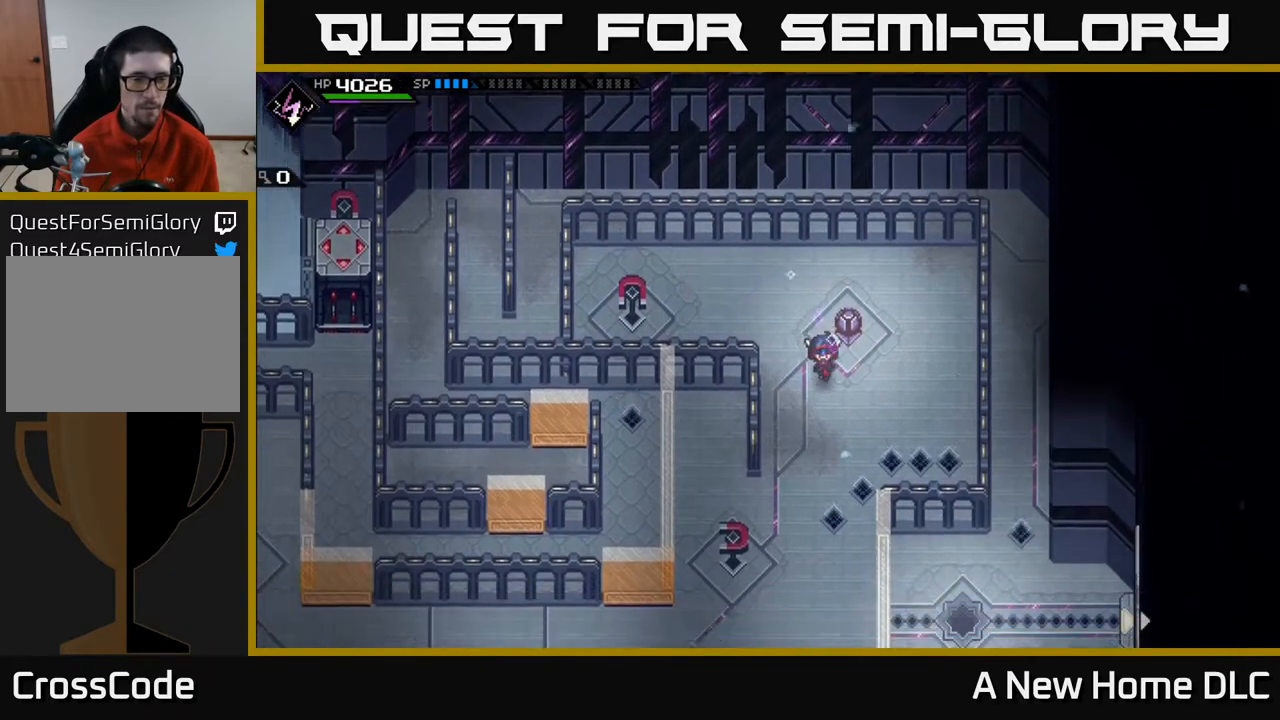
{"buttons": [], "left_stick": "down-left", "right_stick": "center", "events": [[500, "left_stick", "down-left"]]}
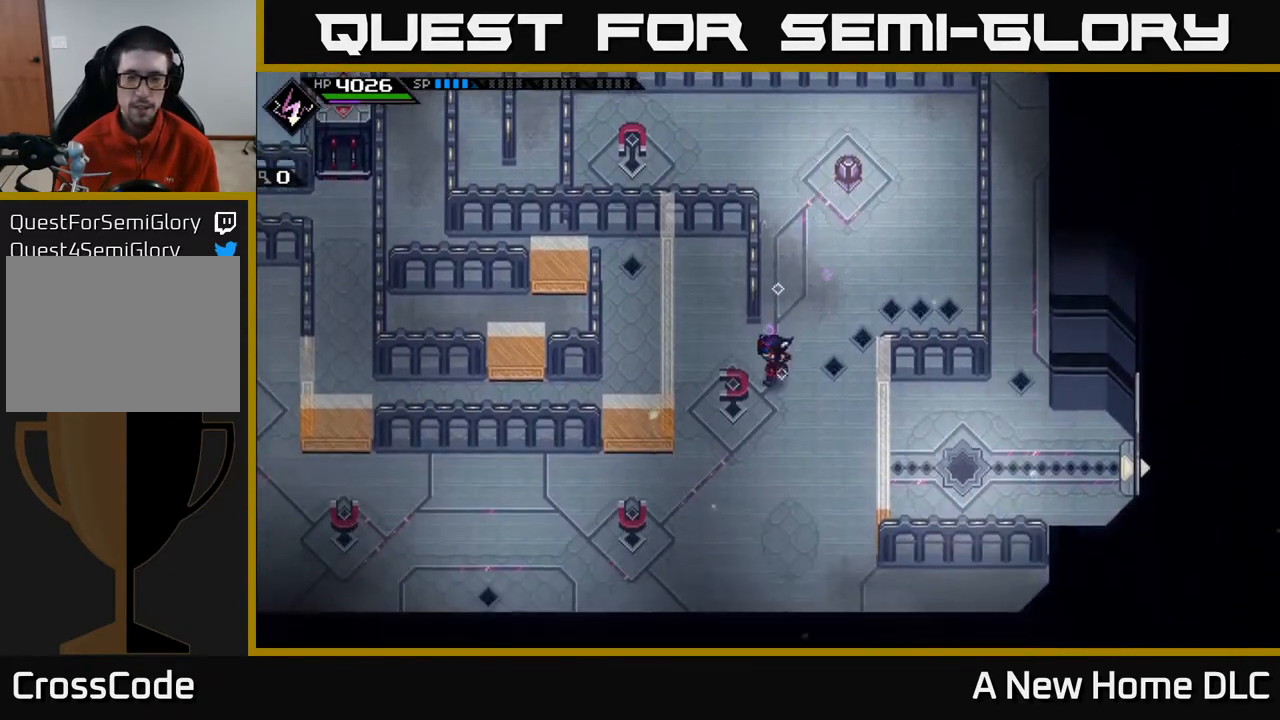
{"buttons": [], "left_stick": "down-left", "right_stick": "center", "events": []}
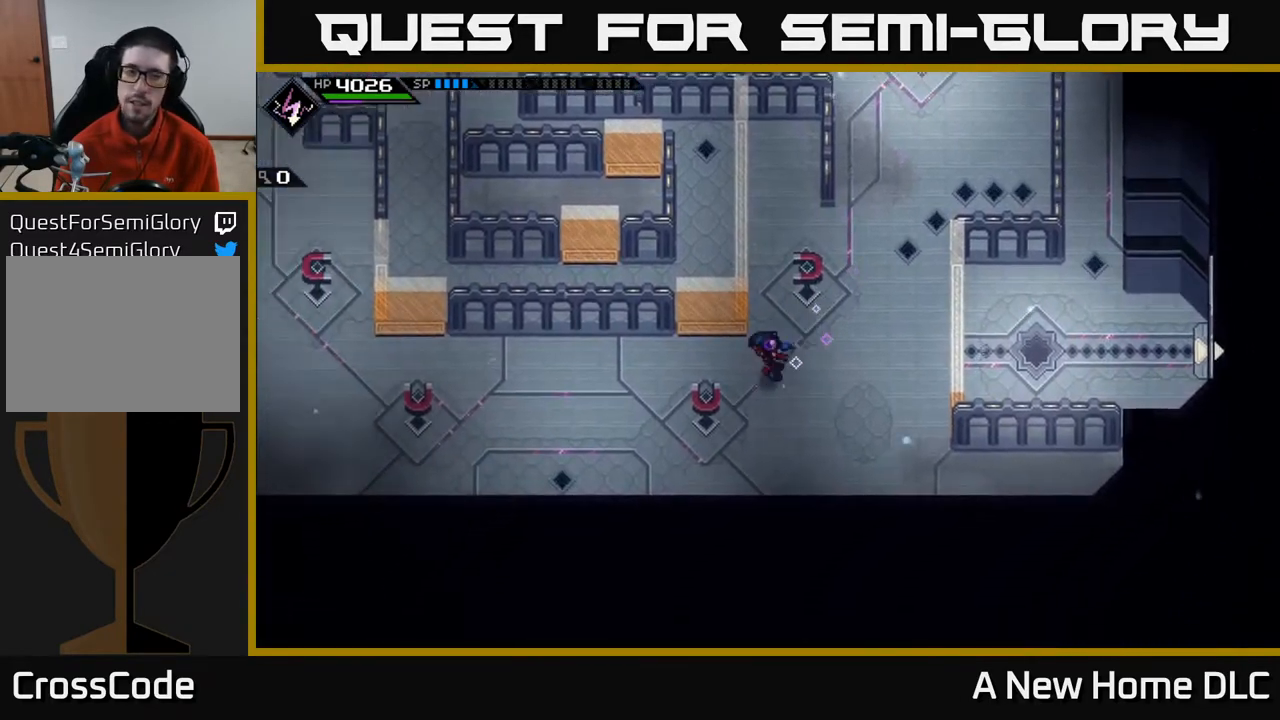
{"buttons": [], "left_stick": "left", "right_stick": "center", "events": [[17, "left_stick", "left"]]}
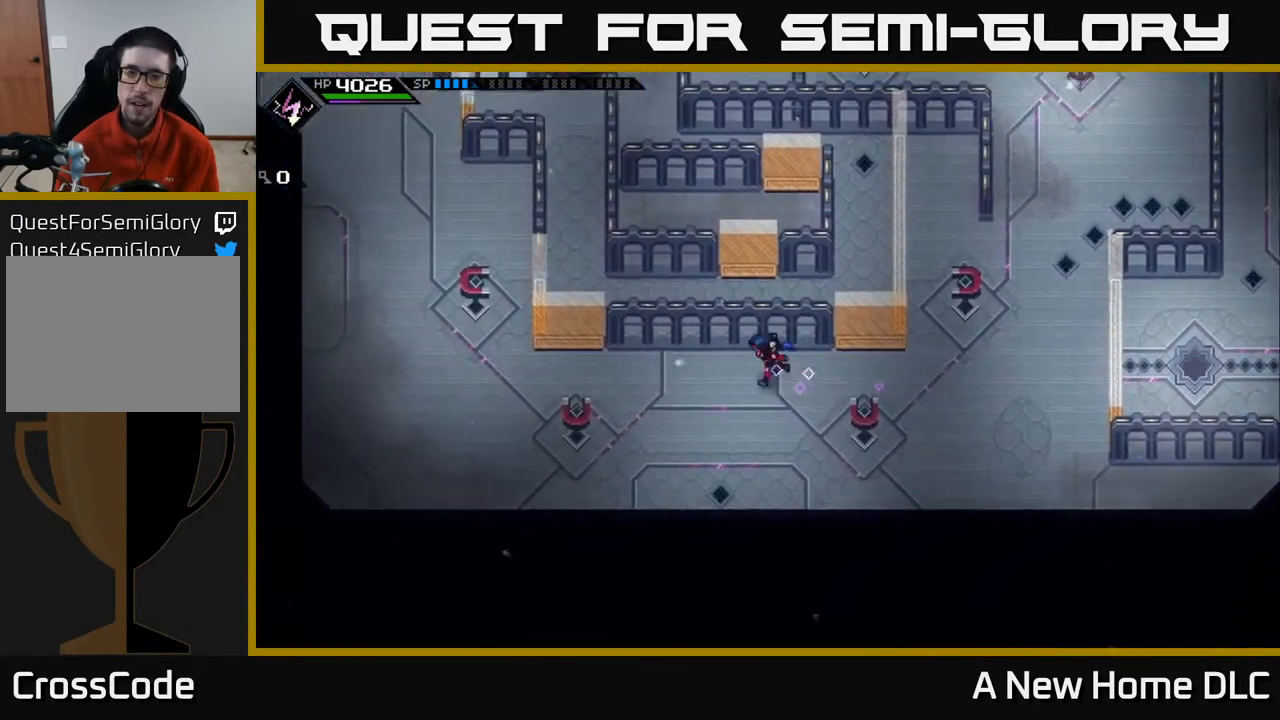
{"buttons": [], "left_stick": "left", "right_stick": "up", "events": [[167, "right_stick", "up"]]}
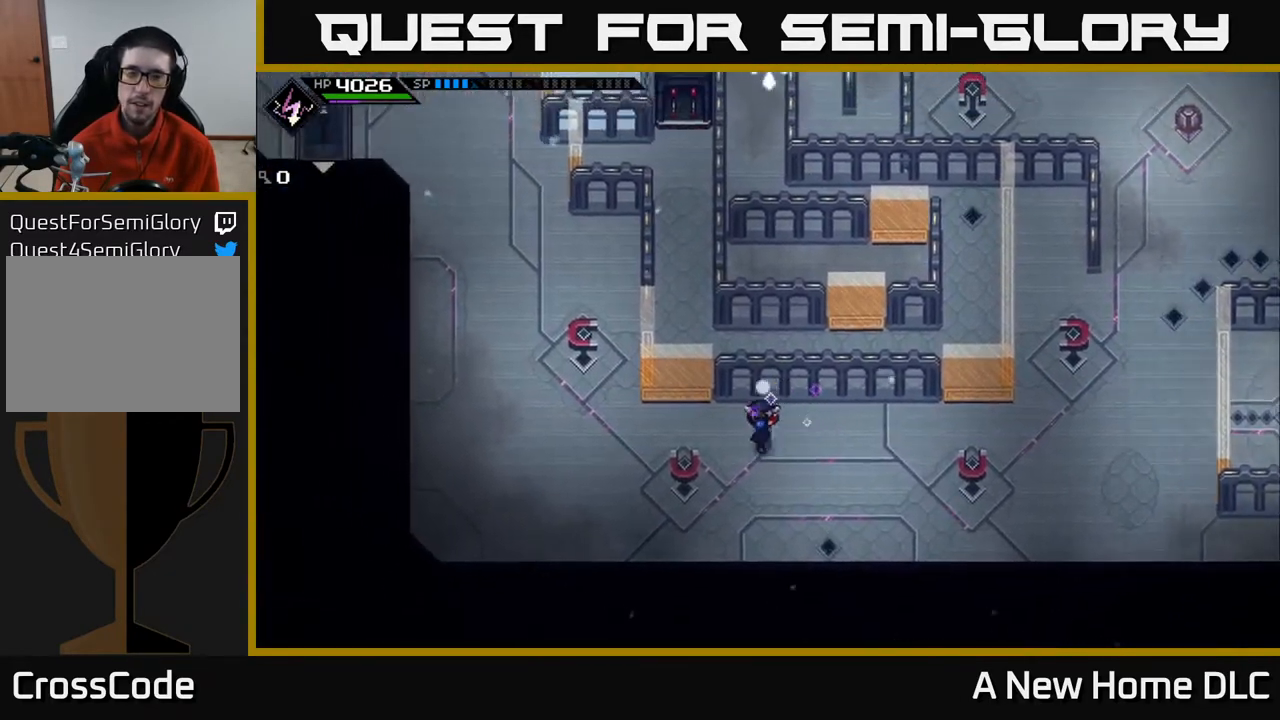
{"buttons": [], "left_stick": "left", "right_stick": "center", "events": [[67, "right_stick", "center"]]}
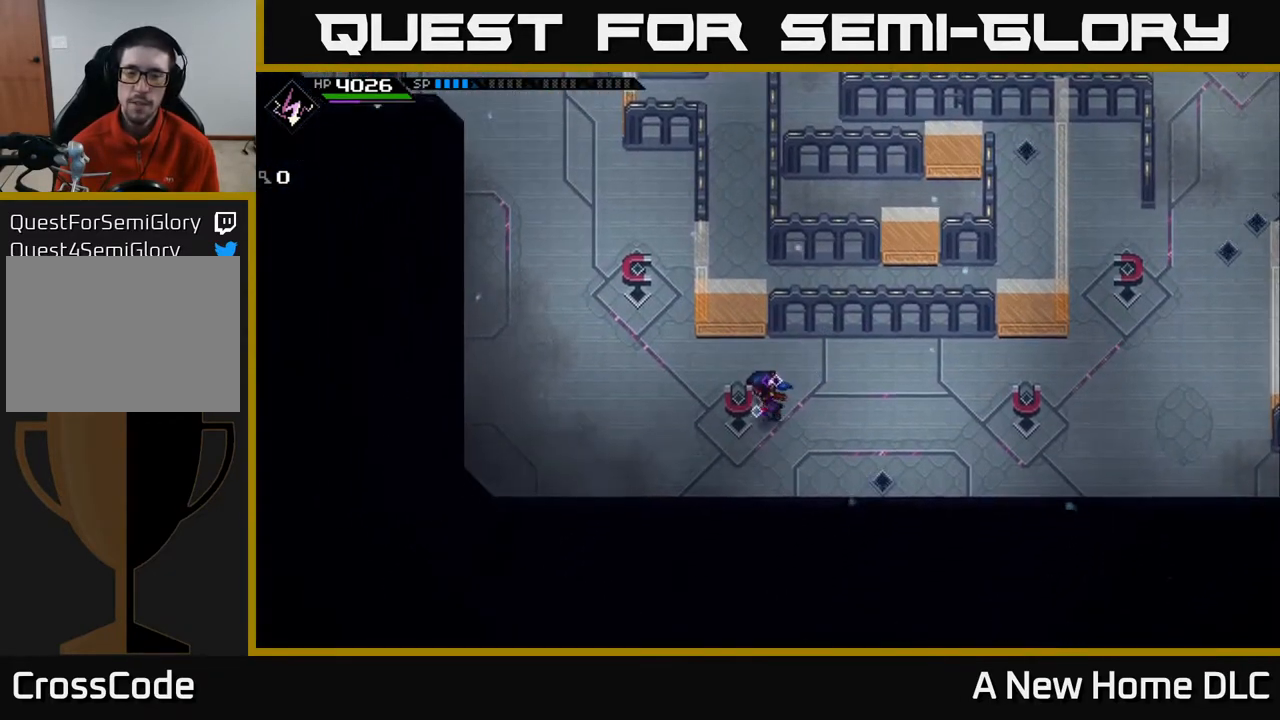
{"buttons": [], "left_stick": "left", "right_stick": "center", "events": []}
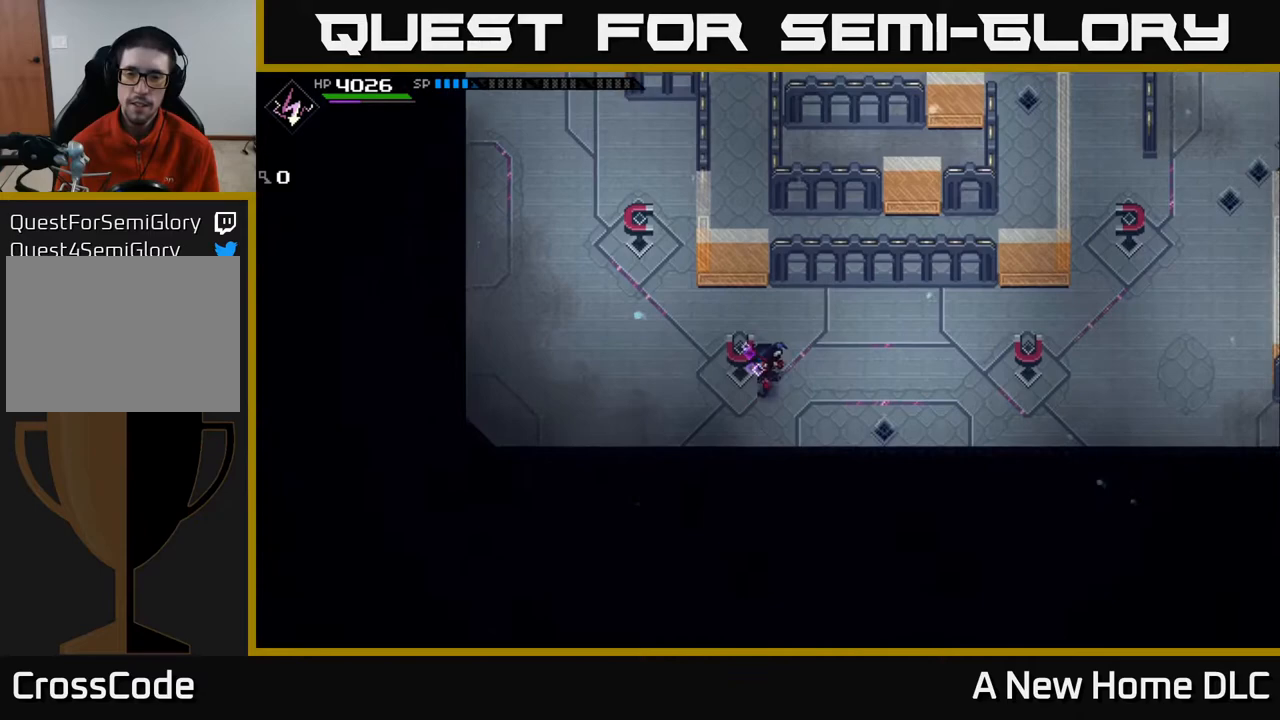
{"buttons": [], "left_stick": "up", "right_stick": "center", "events": [[133, "left_stick", "up-left"], [467, "left_stick", "up"]]}
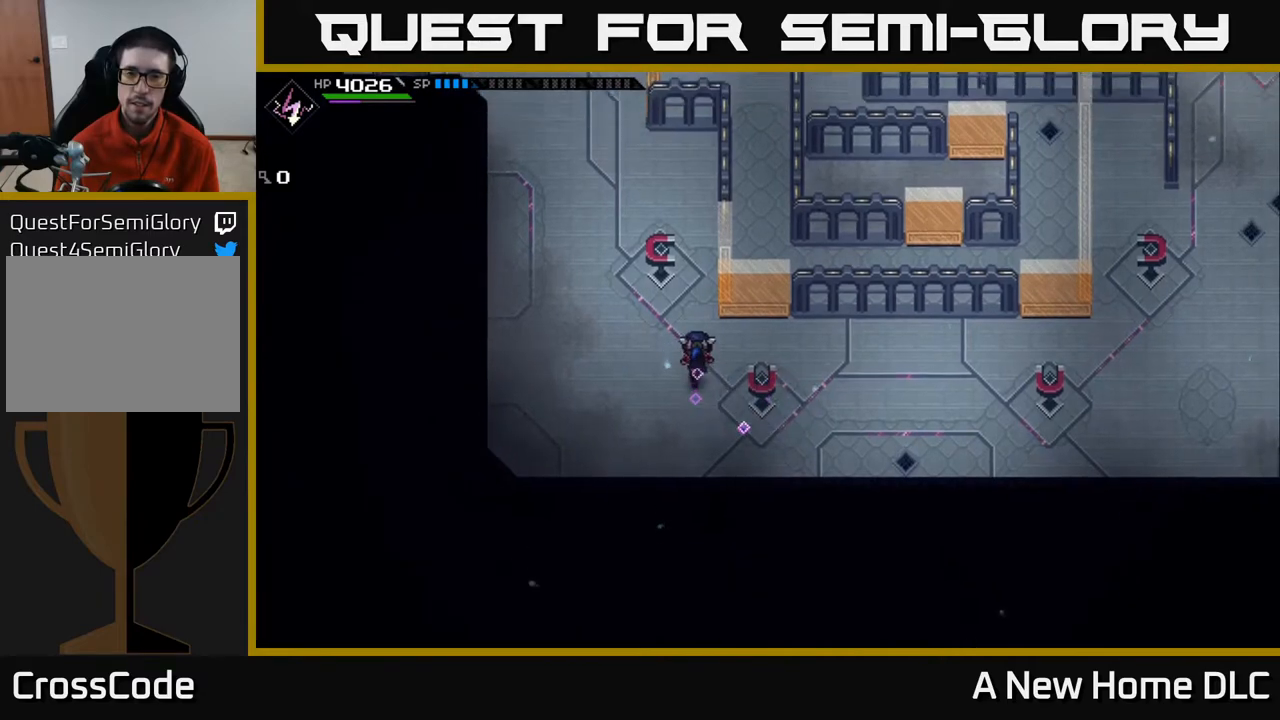
{"buttons": [], "left_stick": "up", "right_stick": "center", "events": []}
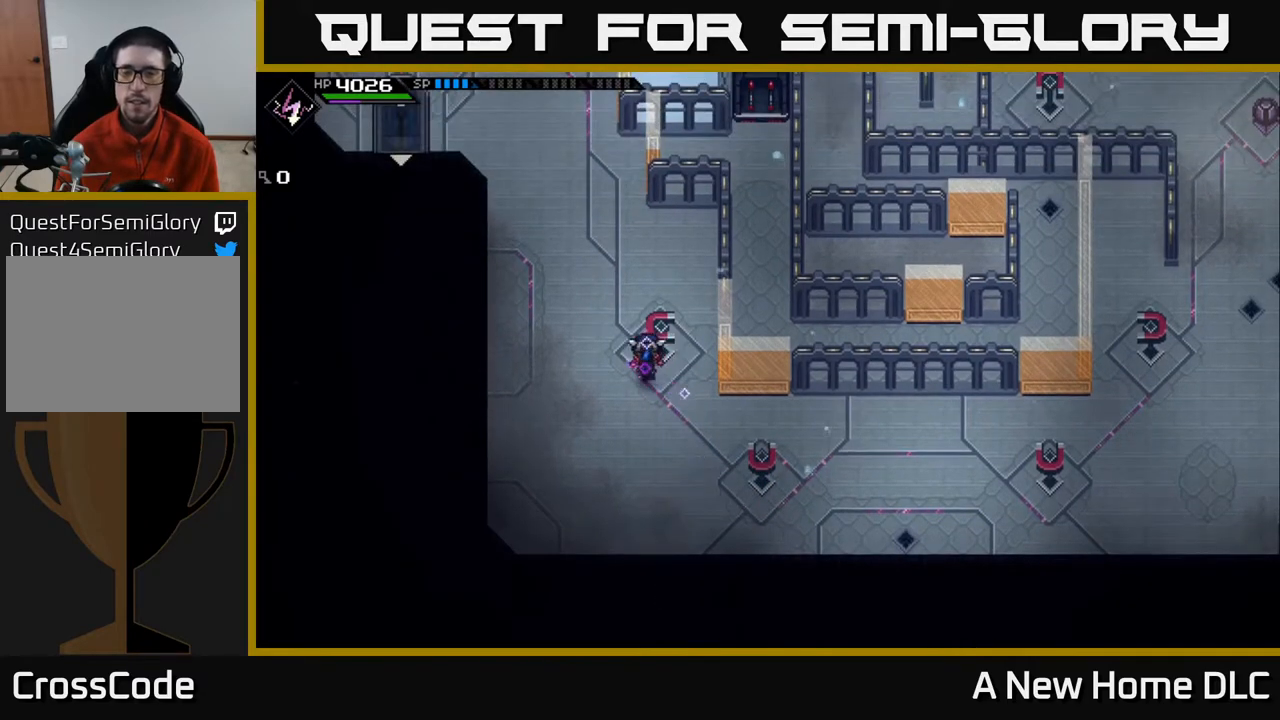
{"buttons": [], "left_stick": "up", "right_stick": "center", "events": []}
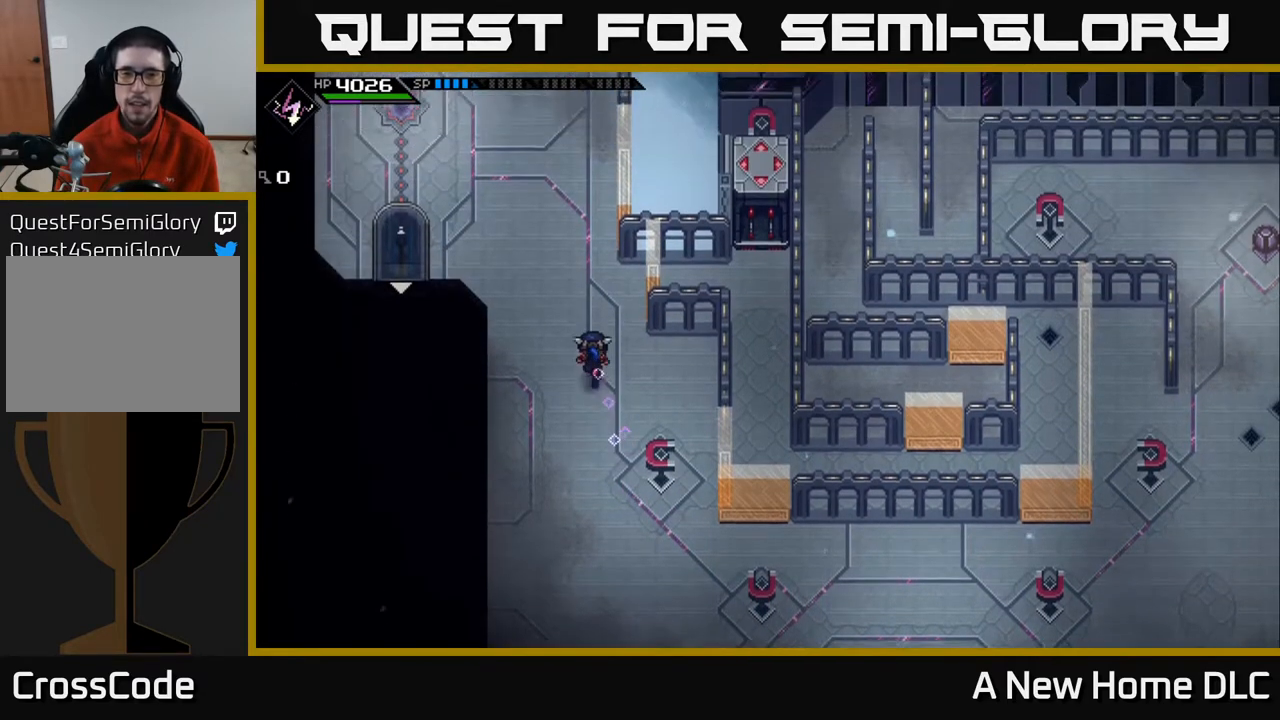
{"buttons": [], "left_stick": "up-right", "right_stick": "center", "events": [[217, "left_stick", "up-right"]]}
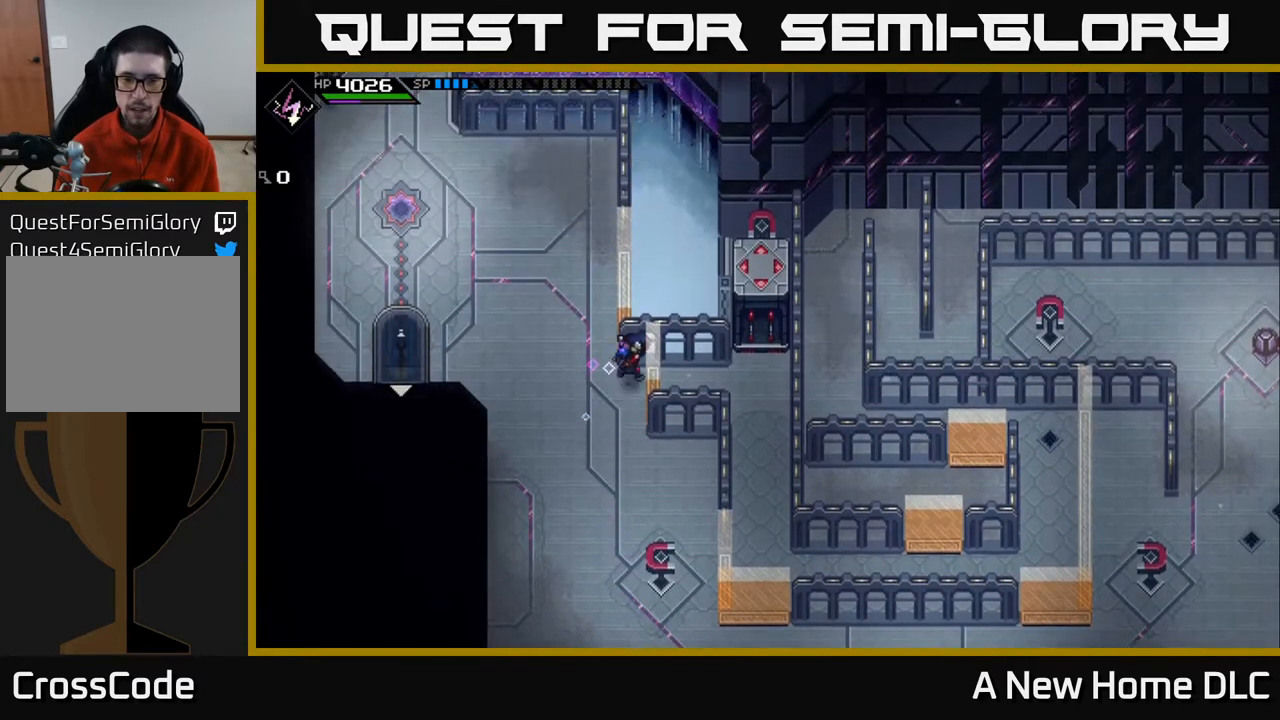
{"buttons": [], "left_stick": "center", "right_stick": "center", "events": [[117, "left_stick", "right"], [350, "left_stick", "center"]]}
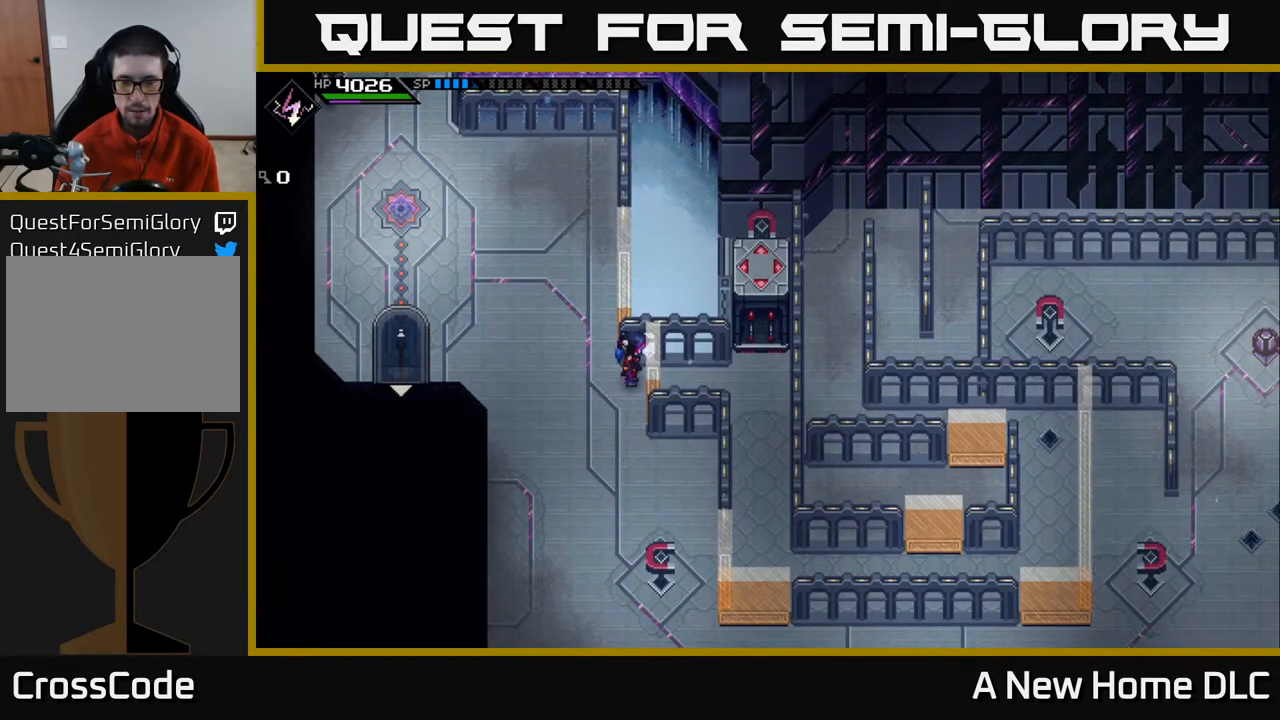
{"buttons": [], "left_stick": "left", "right_stick": "center", "events": [[417, "left_stick", "left"]]}
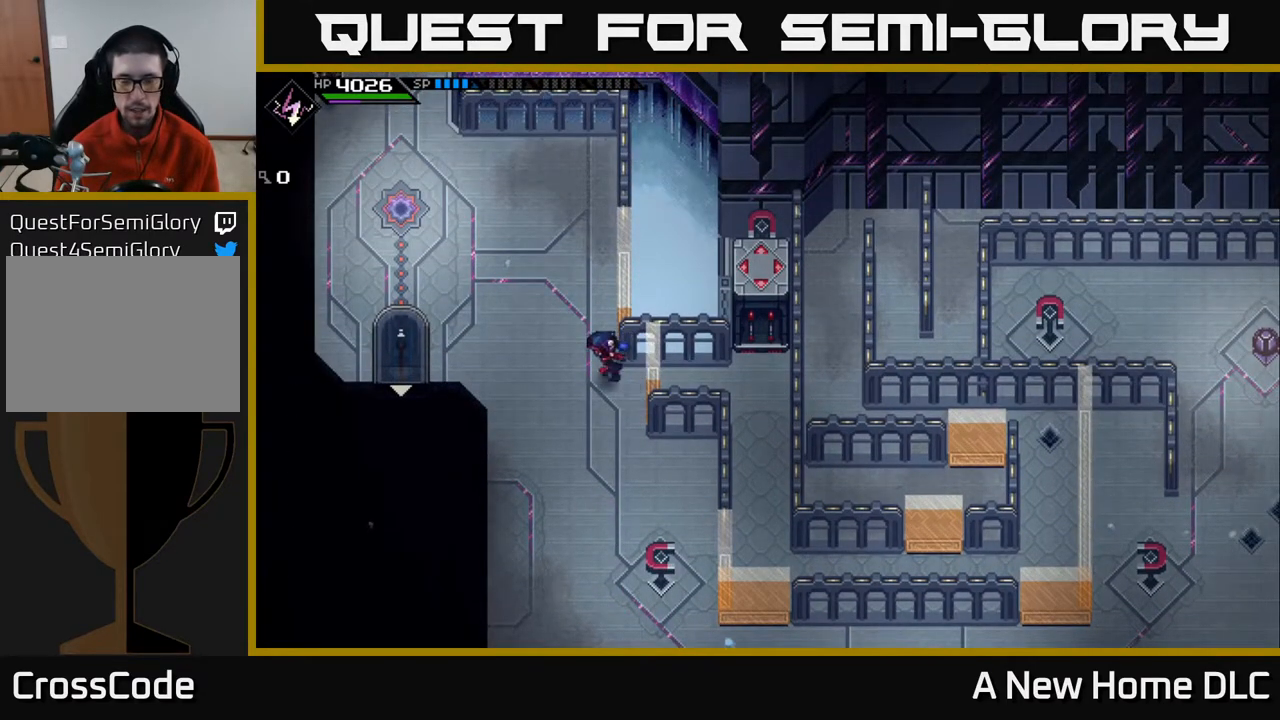
{"buttons": [], "left_stick": "center", "right_stick": "center", "events": [[83, "left_stick", "up-left"], [367, "left_stick", "center"]]}
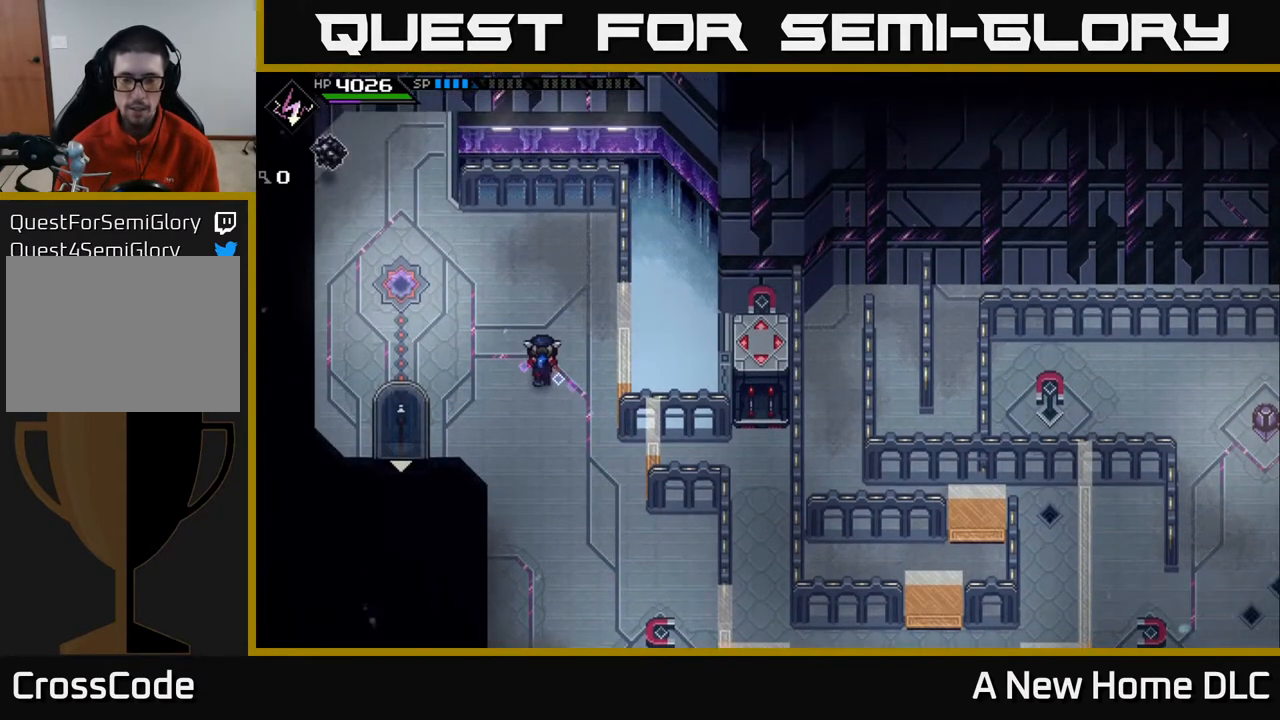
{"buttons": [], "left_stick": "down", "right_stick": "center", "events": [[417, "left_stick", "down"]]}
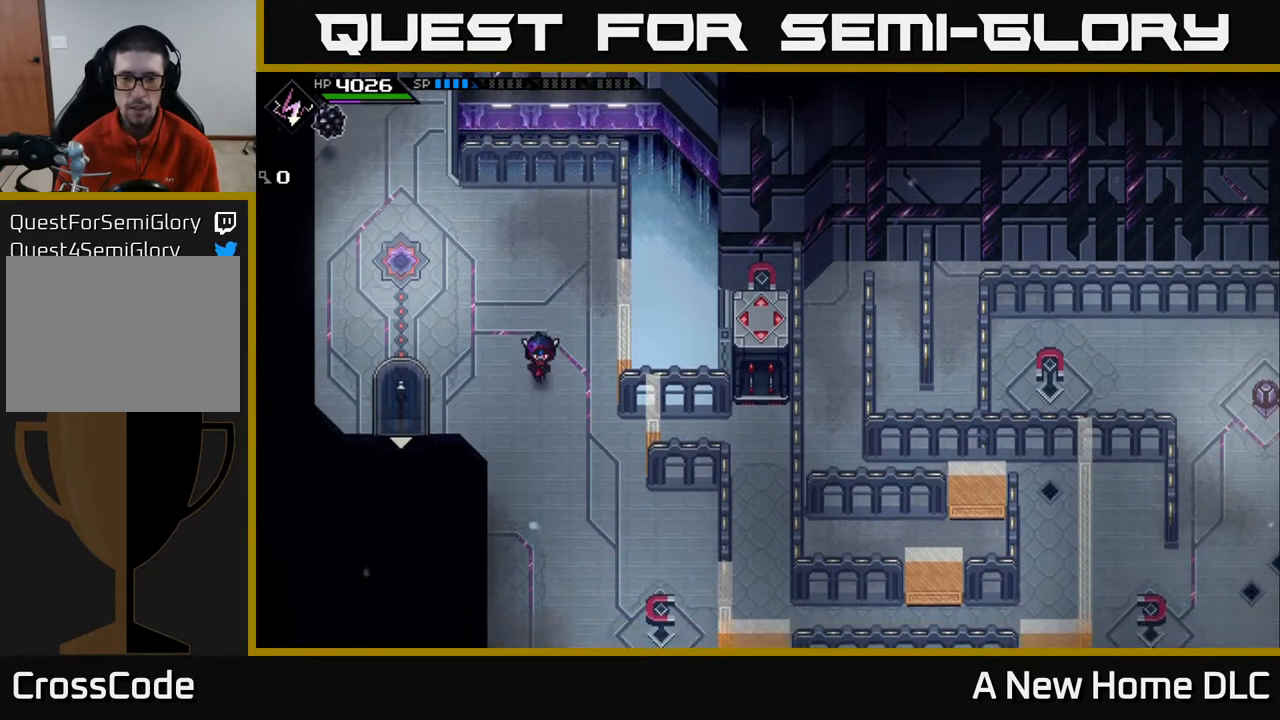
{"buttons": [], "left_stick": "center", "right_stick": "center", "events": [[417, "left_stick", "center"]]}
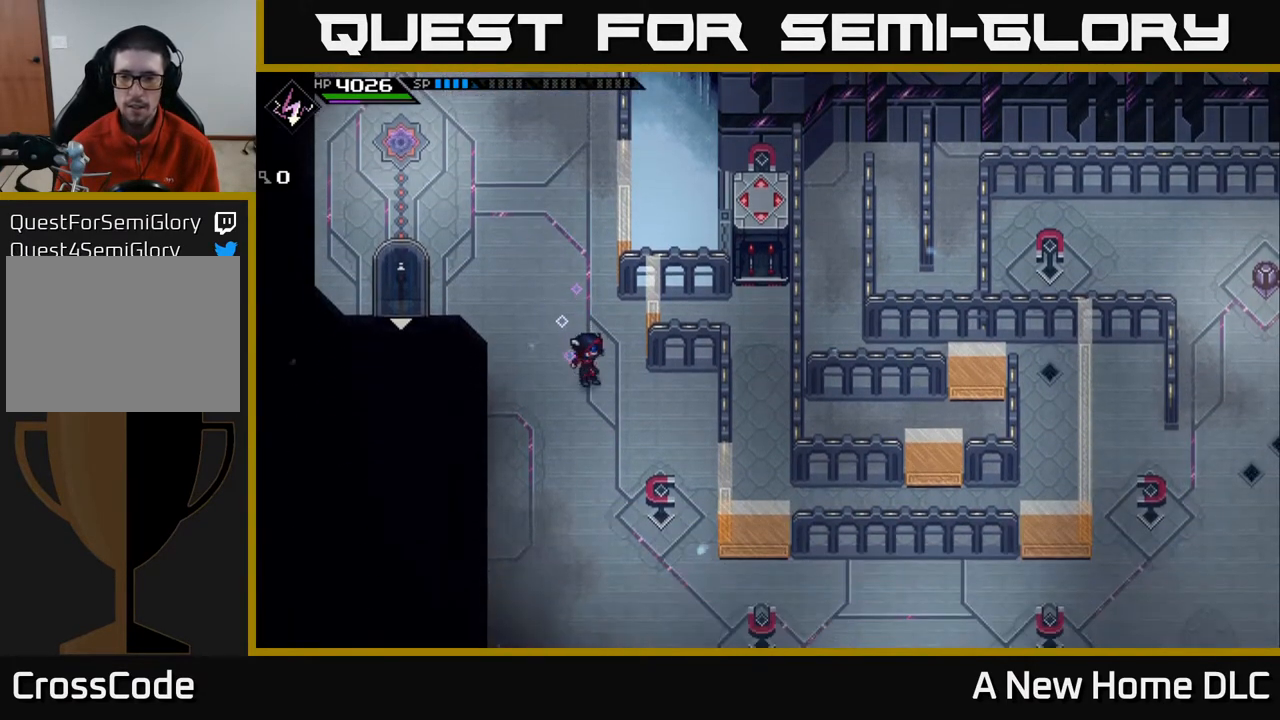
{"buttons": [], "left_stick": "center", "right_stick": "center", "events": []}
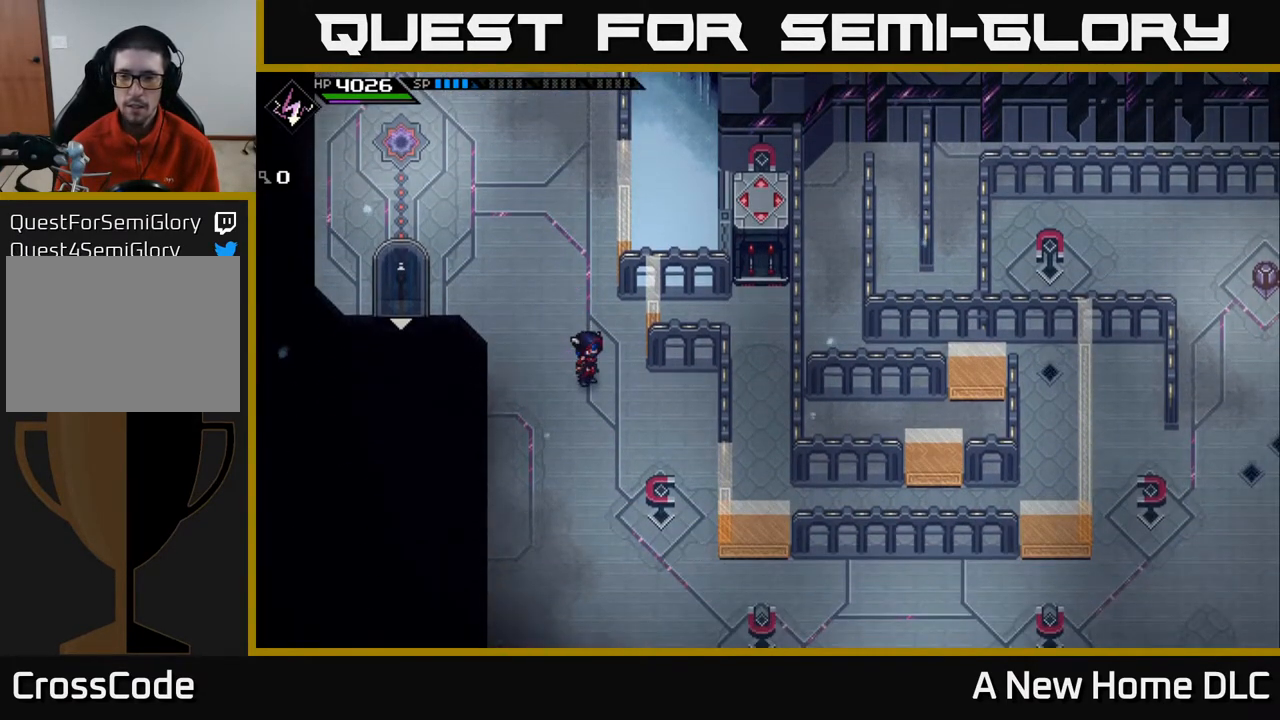
{"buttons": [], "left_stick": "center", "right_stick": "center", "events": []}
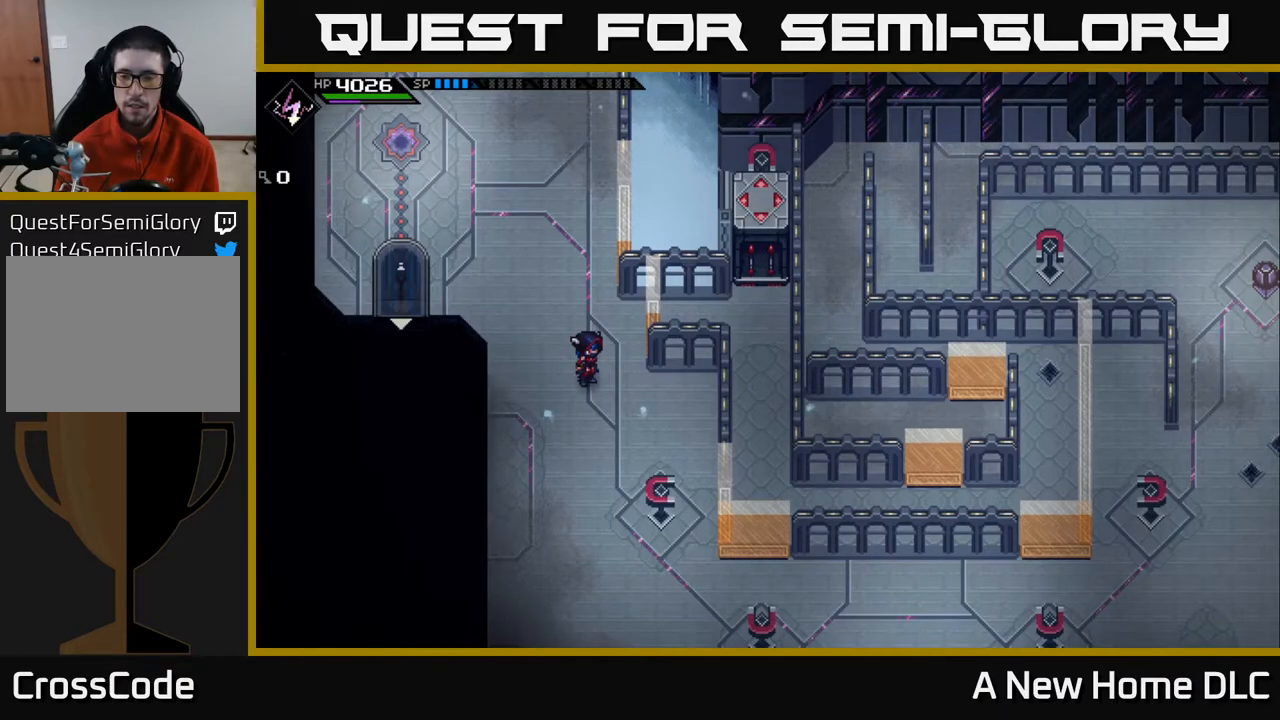
{"buttons": [], "left_stick": "center", "right_stick": "center", "events": []}
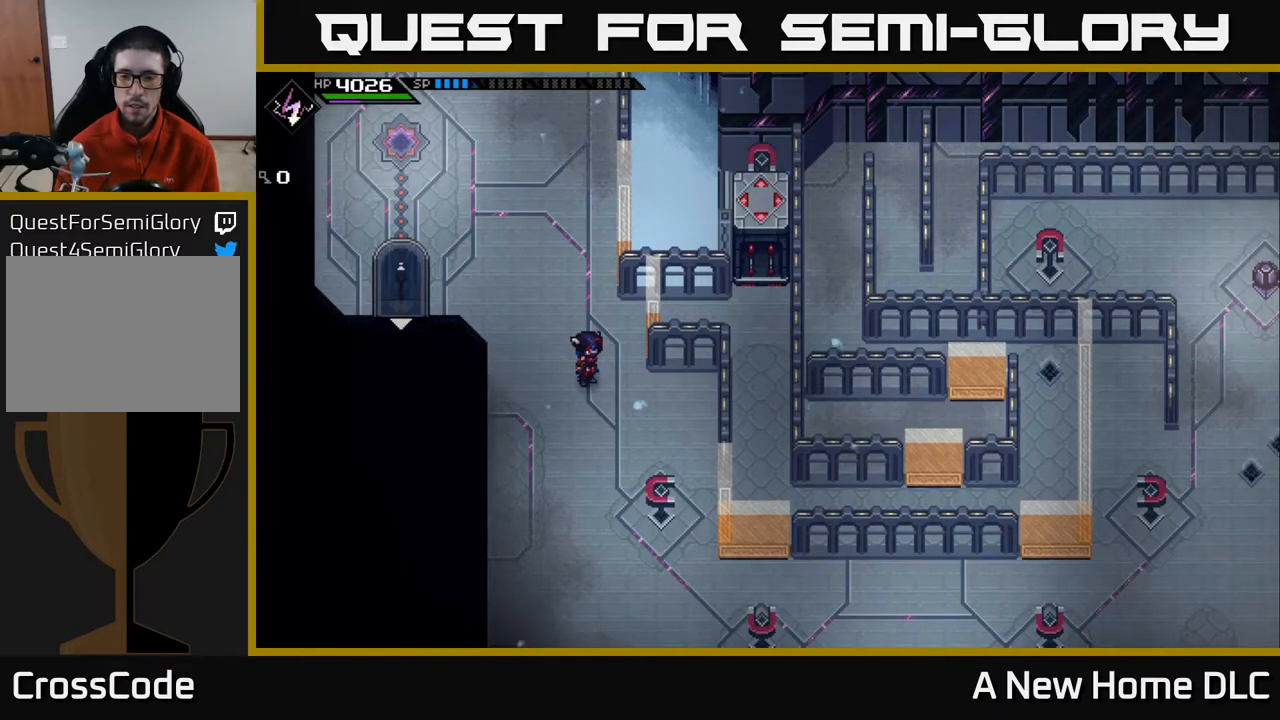
{"buttons": [], "left_stick": "center", "right_stick": "center", "events": []}
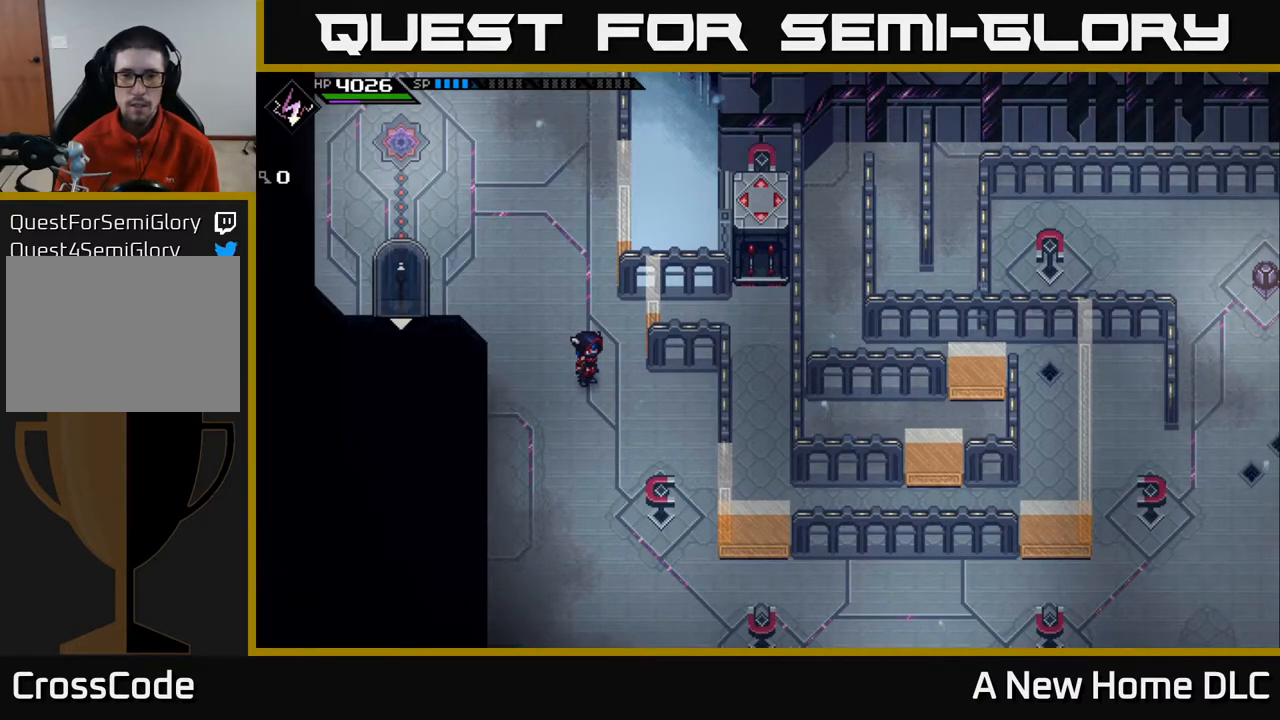
{"buttons": [], "left_stick": "center", "right_stick": "center", "events": []}
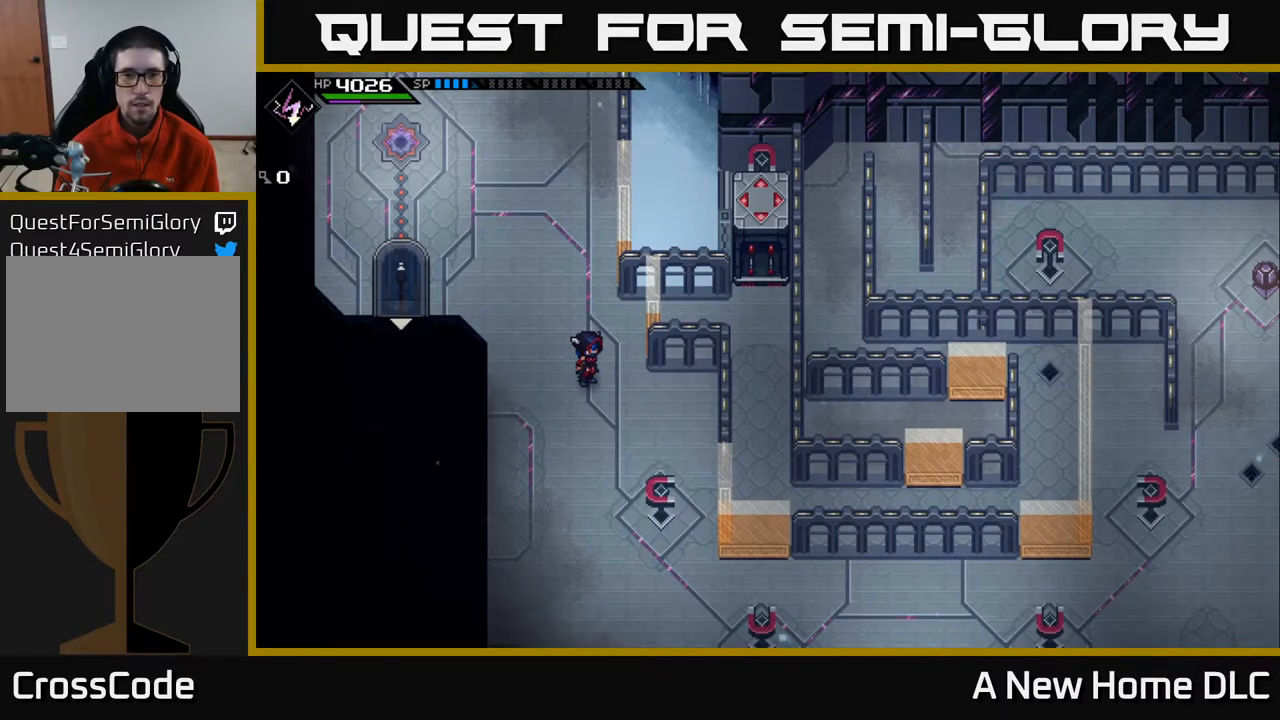
{"buttons": [], "left_stick": "center", "right_stick": "center", "events": []}
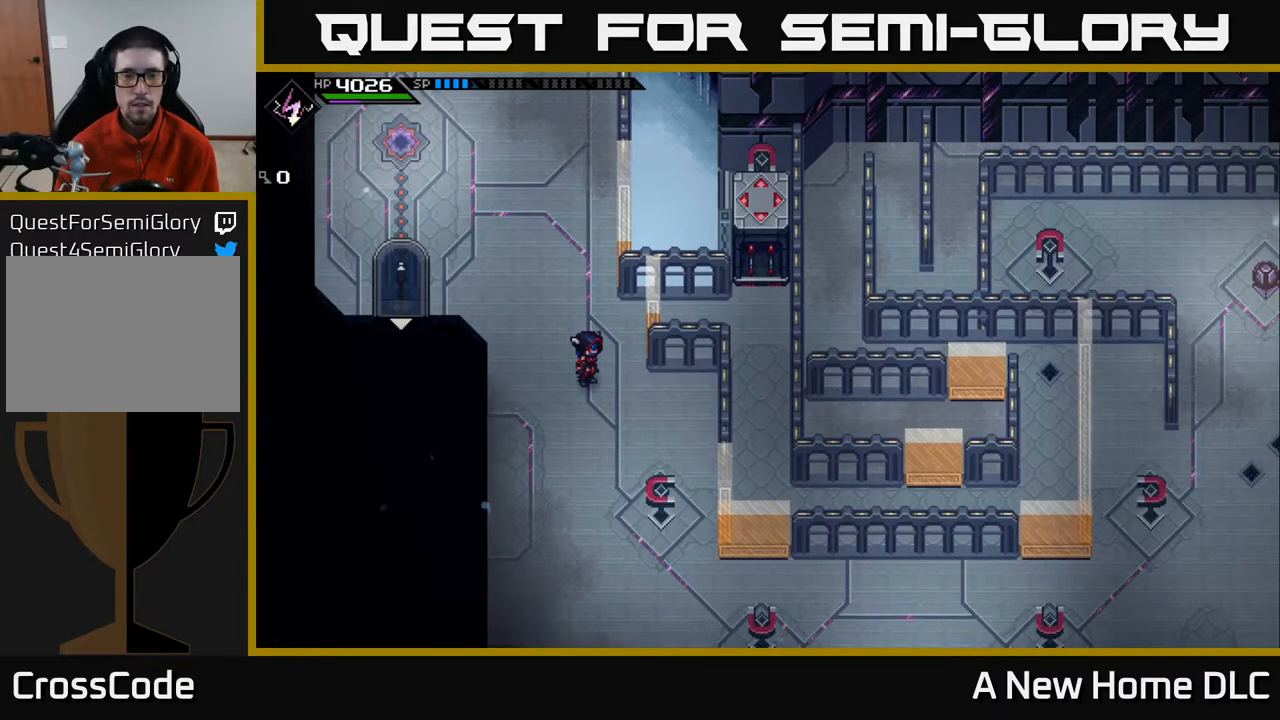
{"buttons": [], "left_stick": "up", "right_stick": "center", "events": [[83, "left_stick", "up"]]}
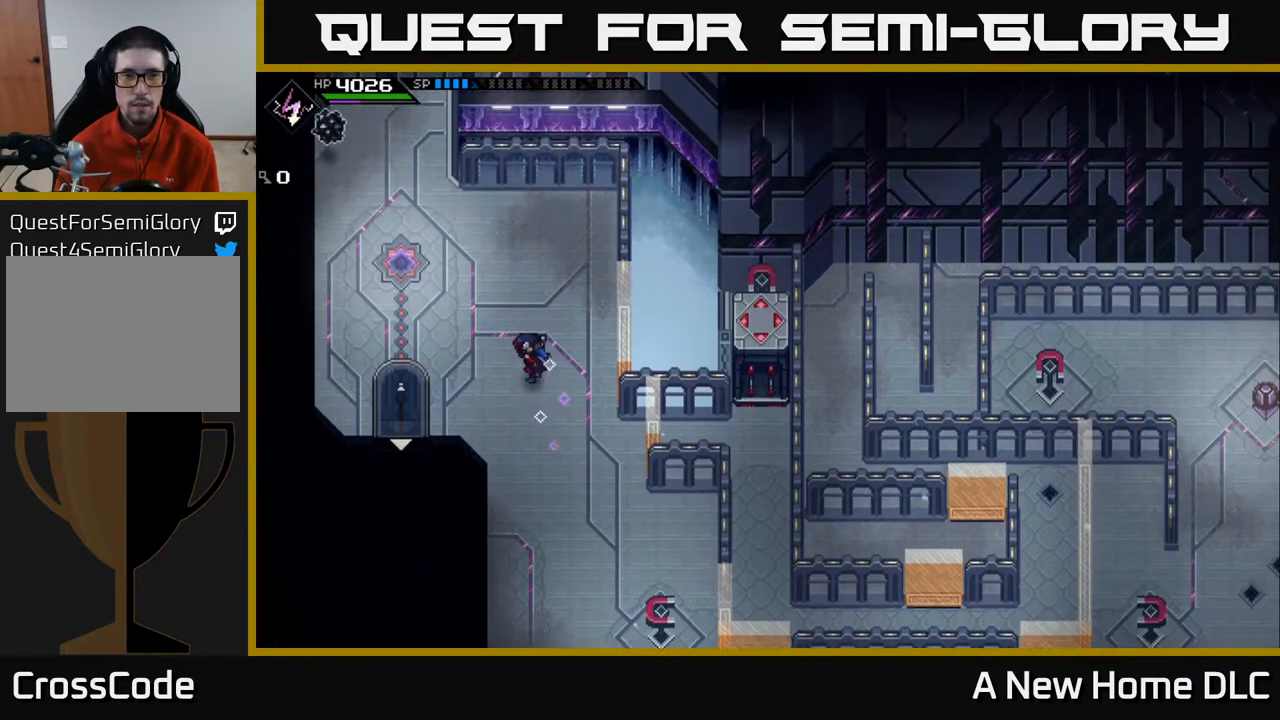
{"buttons": [], "left_stick": "center", "right_stick": "center", "events": [[283, "left_stick", "center"]]}
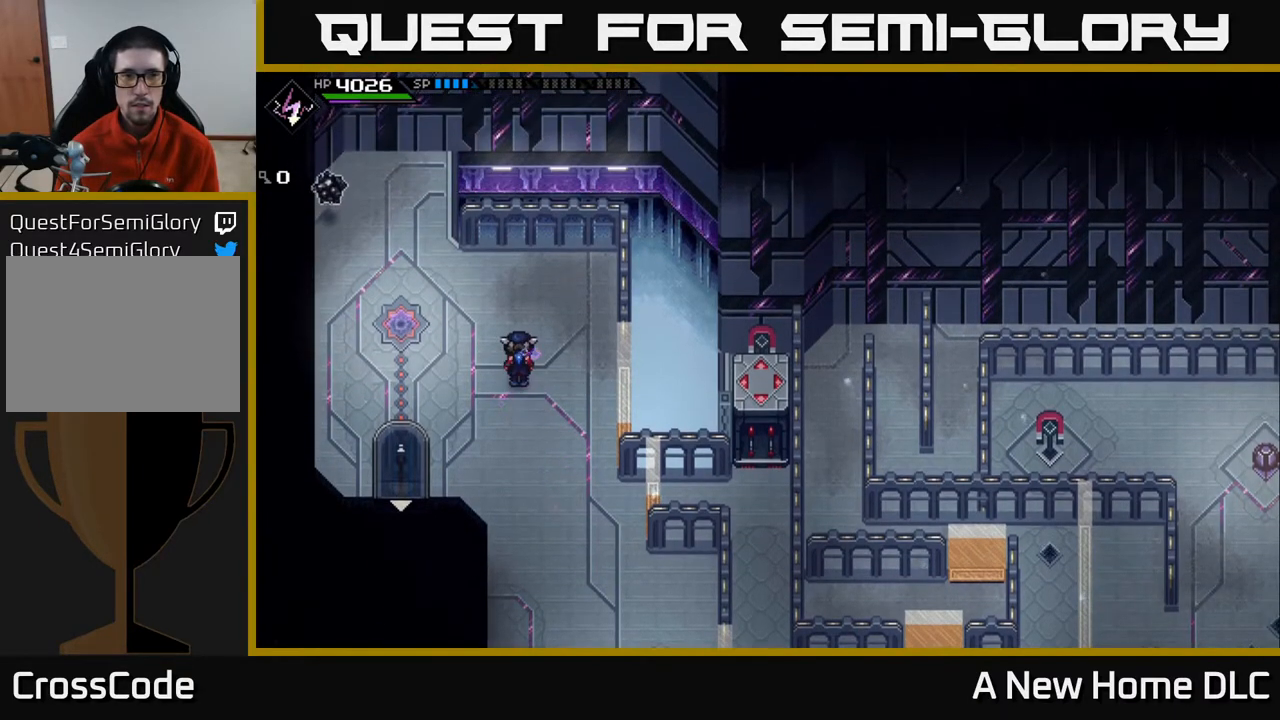
{"buttons": [], "left_stick": "down", "right_stick": "center", "events": [[467, "left_stick", "down"]]}